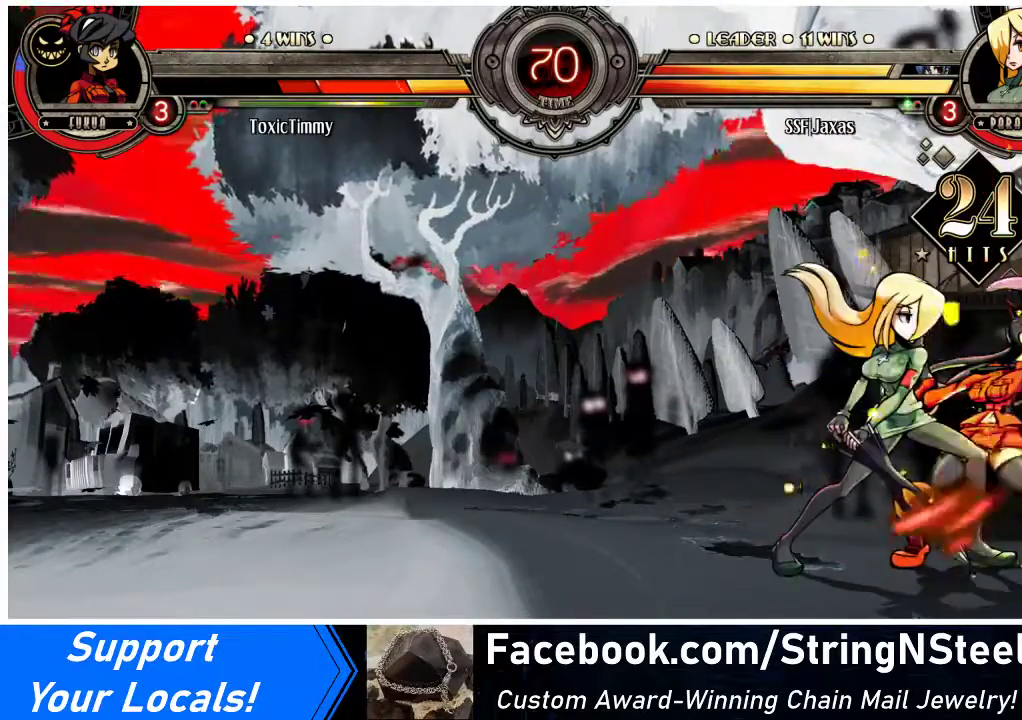
Gameplay with a controller (arcade stick); each line is a JSON object with the inputs held at the frame after it. "events" lists button and stick changes between this image and that frame as [ms after this image, input, new state], when the widget could be followed in between. Not read: L3 R3.
{"buttons": ["DPAD_DOWN", "DPAD_LEFT"], "events": [[167, "DPAD_LEFT", "down"], [167, "R2", "up"], [233, "R2", "down"], [367, "R2", "up"]]}
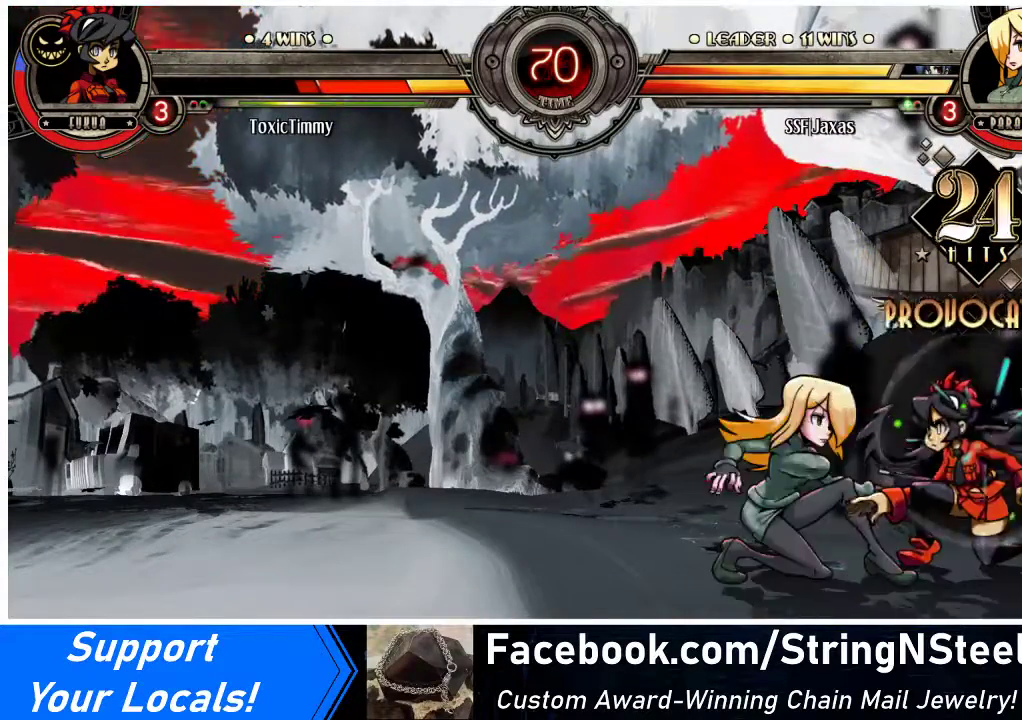
{"buttons": ["DPAD_DOWN", "DPAD_LEFT"], "events": [[333, "CROSS", "down"], [467, "CROSS", "up"]]}
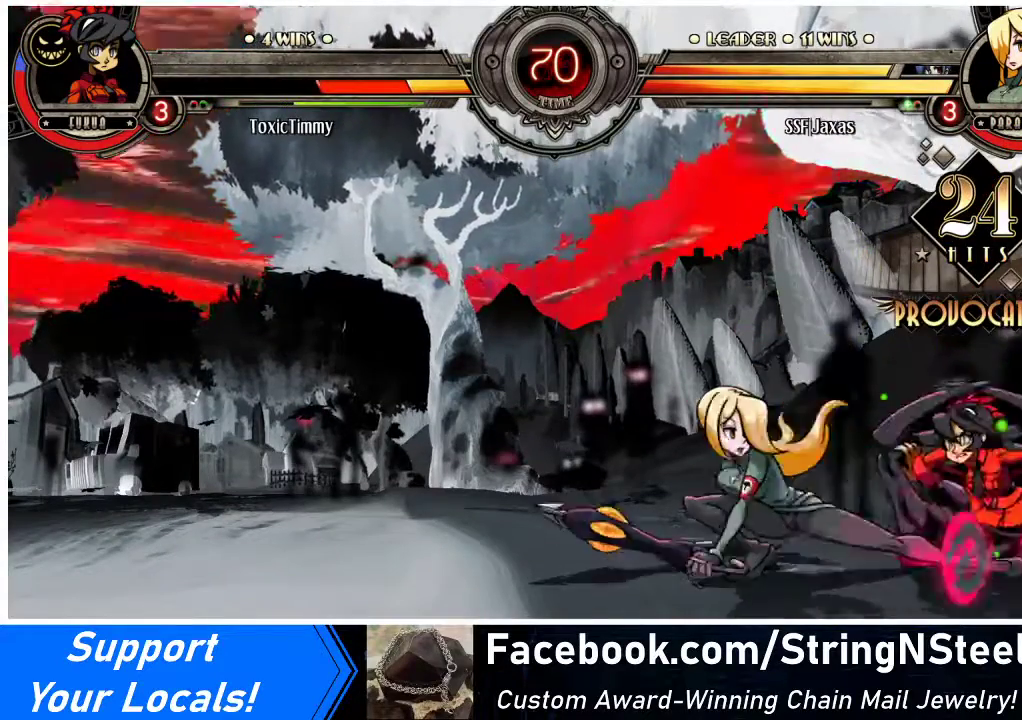
{"buttons": ["R2", "DPAD_DOWN", "DPAD_LEFT"], "events": [[67, "CIRCLE", "down"], [133, "CIRCLE", "up"], [400, "R2", "down"]]}
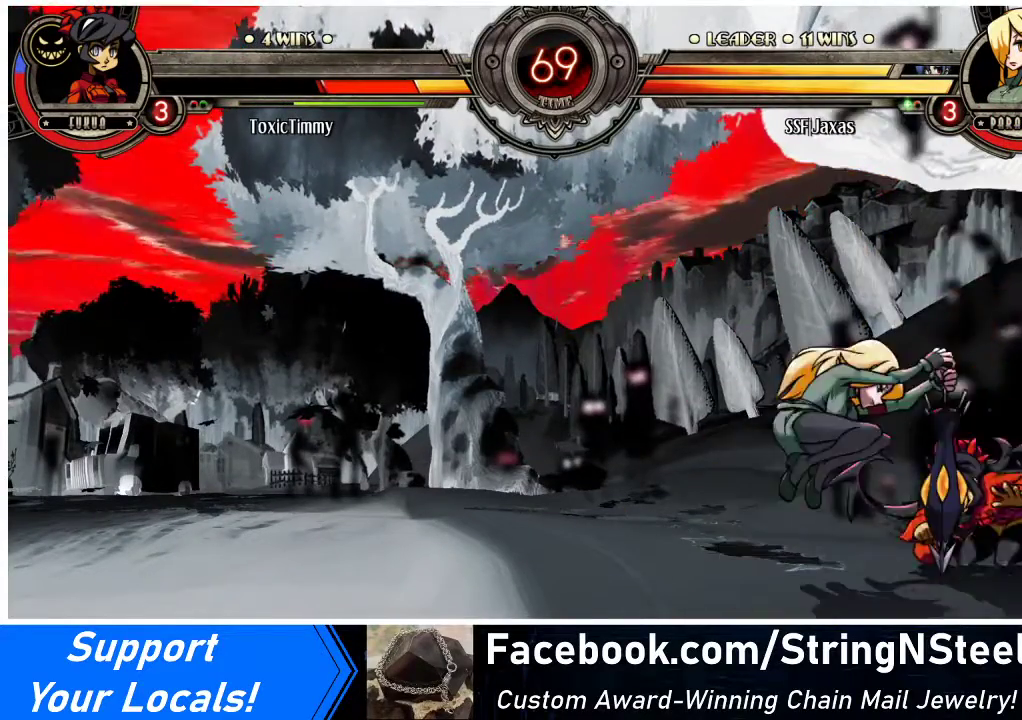
{"buttons": [], "events": [[33, "DPAD_LEFT", "up"], [33, "R2", "up"], [467, "DPAD_DOWN", "up"]]}
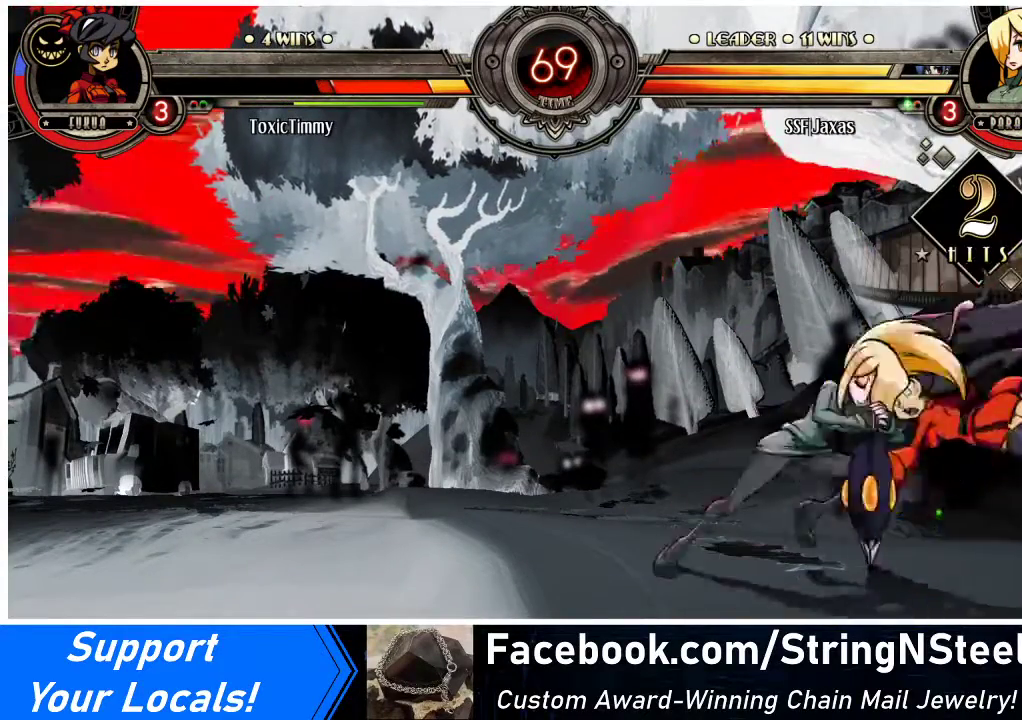
{"buttons": ["DPAD_RIGHT"], "events": [[200, "DPAD_LEFT", "down"], [467, "DPAD_LEFT", "up"], [500, "DPAD_RIGHT", "down"]]}
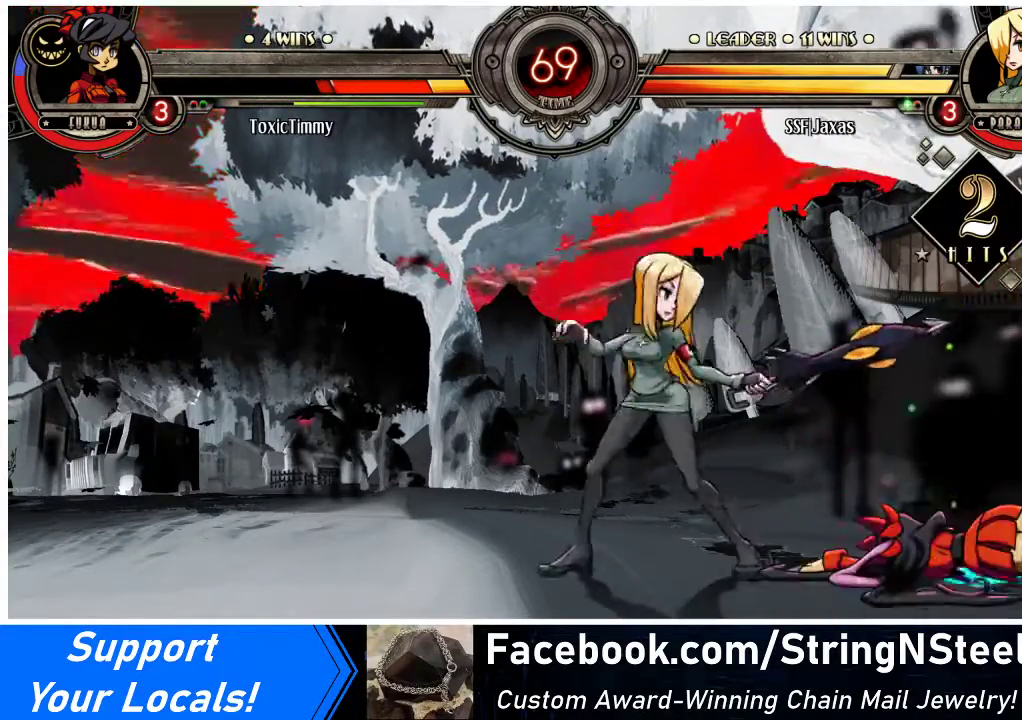
{"buttons": ["DPAD_DOWN", "DPAD_LEFT"], "events": [[100, "DPAD_DOWN", "down"], [133, "DPAD_RIGHT", "up"], [167, "DPAD_LEFT", "down"]]}
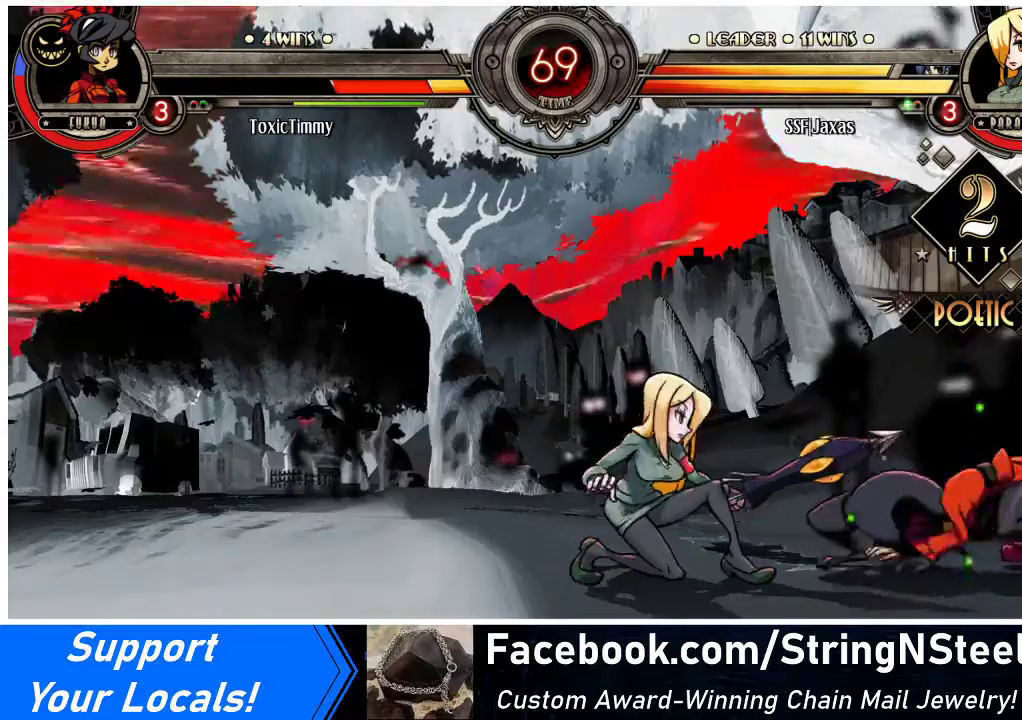
{"buttons": ["DPAD_DOWN", "DPAD_LEFT"], "events": [[167, "DPAD_LEFT", "up"], [167, "DPAD_RIGHT", "down"], [200, "DPAD_DOWN", "up"], [367, "DPAD_DOWN", "down"], [367, "DPAD_RIGHT", "up"], [433, "DPAD_LEFT", "down"]]}
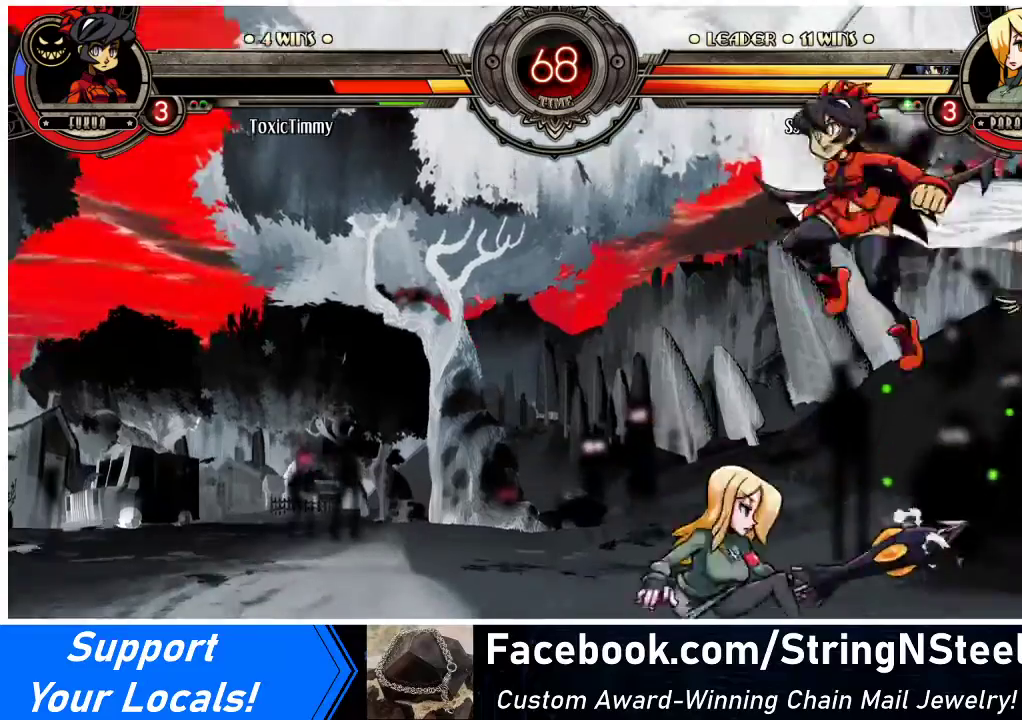
{"buttons": ["DPAD_DOWN", "DPAD_LEFT"], "events": [[167, "DPAD_DOWN", "up"], [433, "DPAD_DOWN", "down"]]}
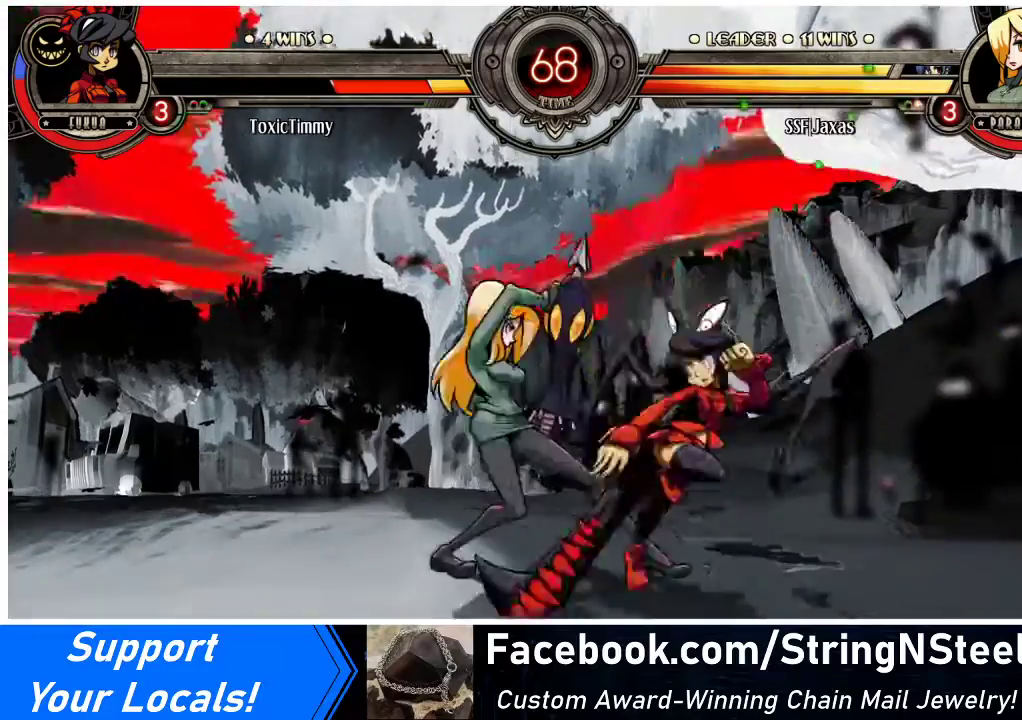
{"buttons": ["DPAD_DOWN", "DPAD_LEFT"], "events": []}
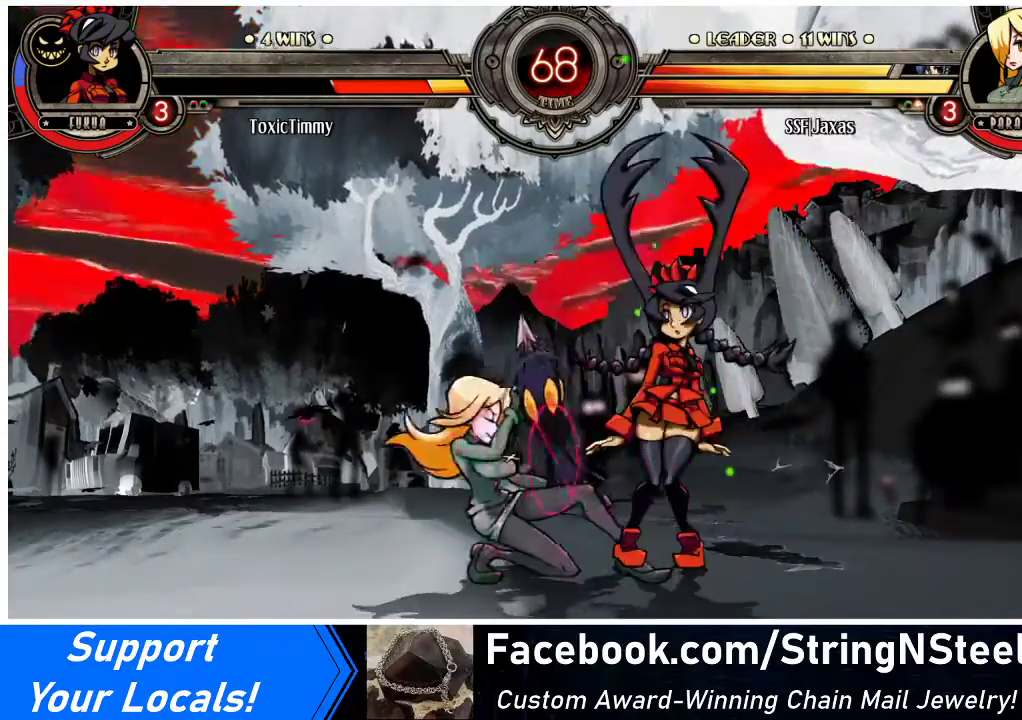
{"buttons": [], "events": [[300, "DPAD_DOWN", "up"], [300, "DPAD_UP", "down"], [300, "R2", "down"], [400, "DPAD_UP", "up"], [433, "DPAD_LEFT", "up"], [467, "R2", "up"]]}
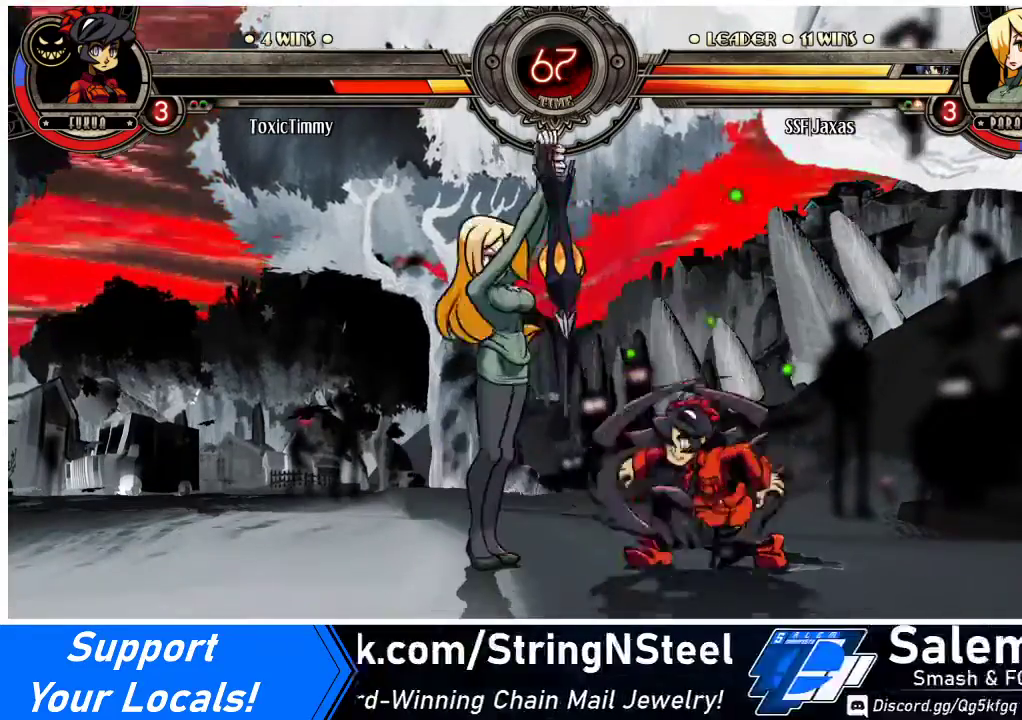
{"buttons": [], "events": [[100, "DPAD_DOWN", "down"], [133, "DPAD_RIGHT", "down"], [167, "CIRCLE", "down"], [167, "DPAD_DOWN", "up"], [167, "R2", "down"], [200, "DPAD_RIGHT", "up"], [200, "R2", "up"], [233, "CIRCLE", "up"]]}
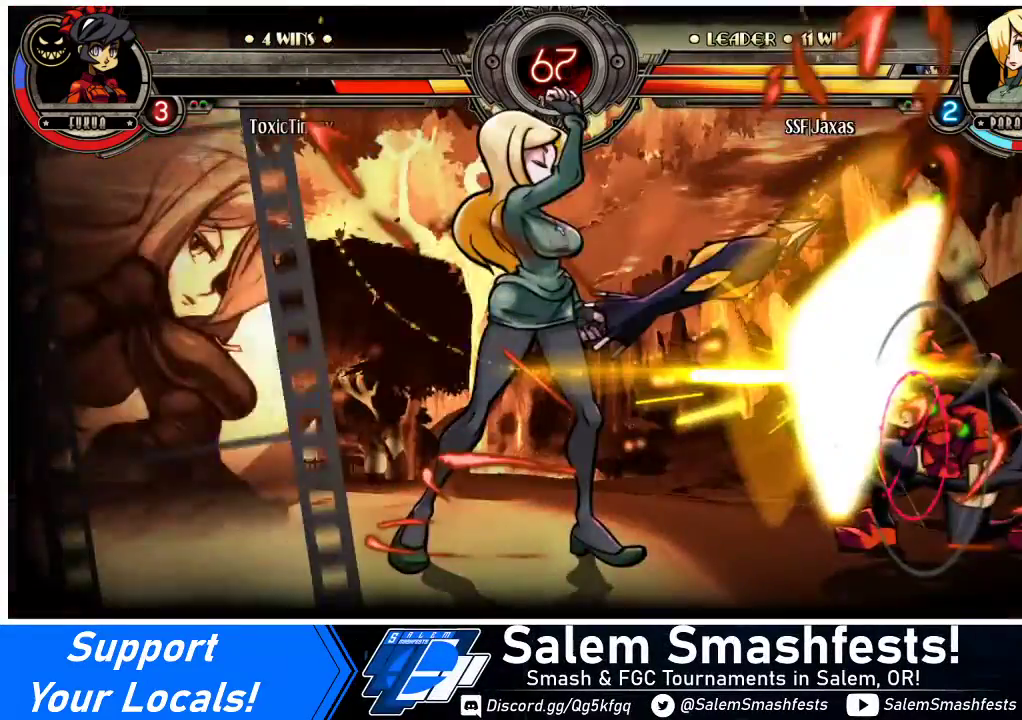
{"buttons": [], "events": []}
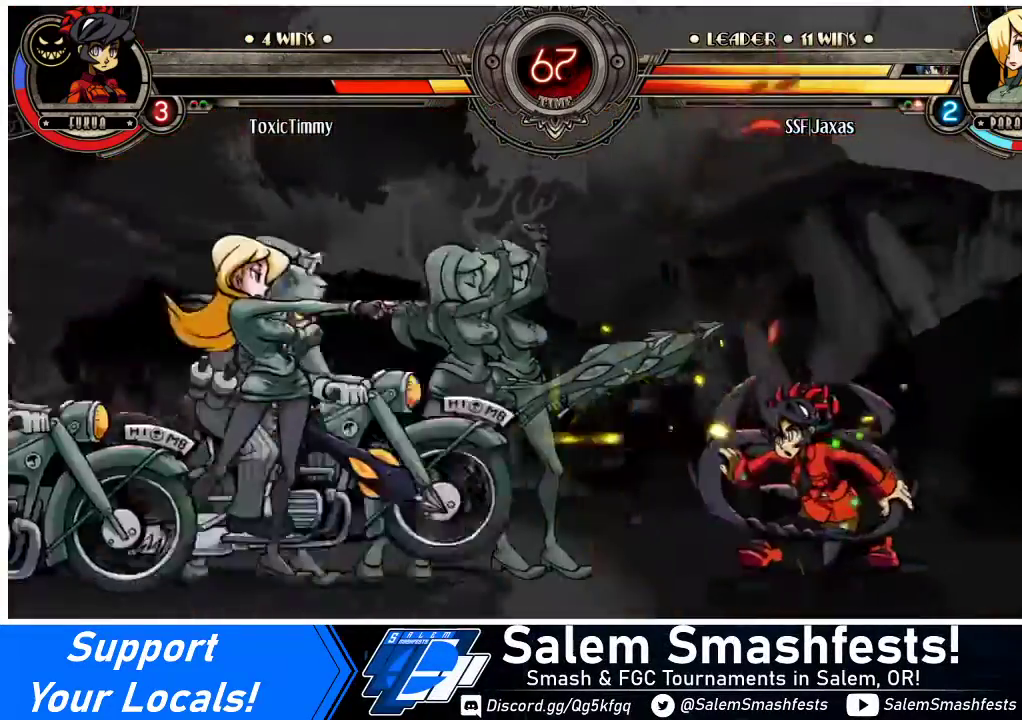
{"buttons": [], "events": []}
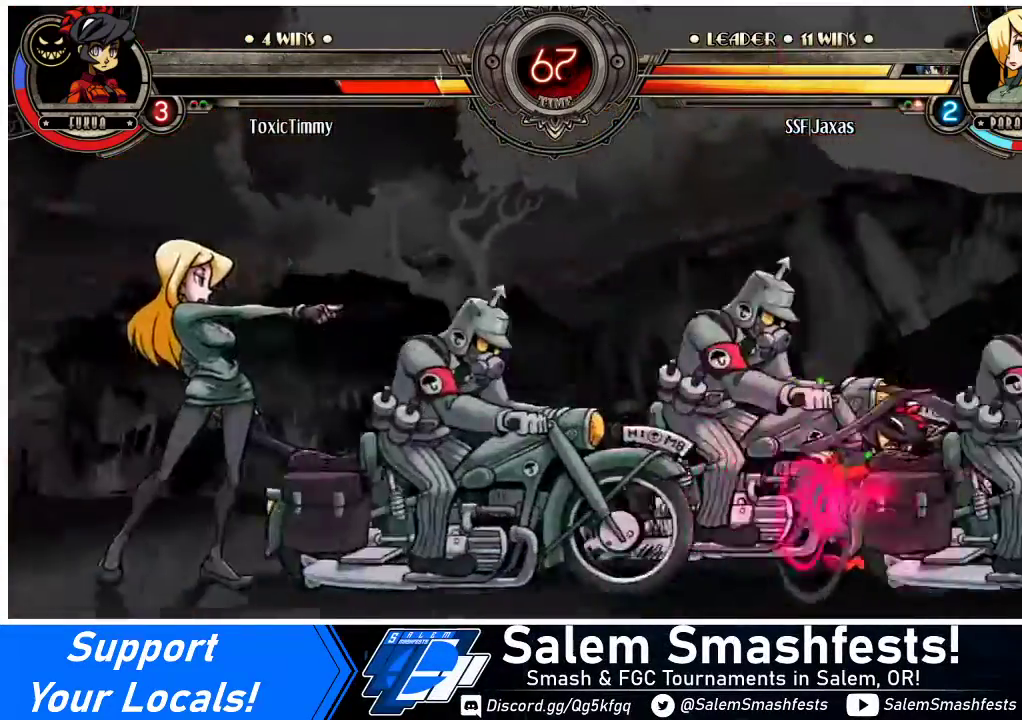
{"buttons": ["DPAD_RIGHT"], "events": [[333, "DPAD_RIGHT", "down"], [400, "DPAD_RIGHT", "up"], [500, "DPAD_RIGHT", "down"]]}
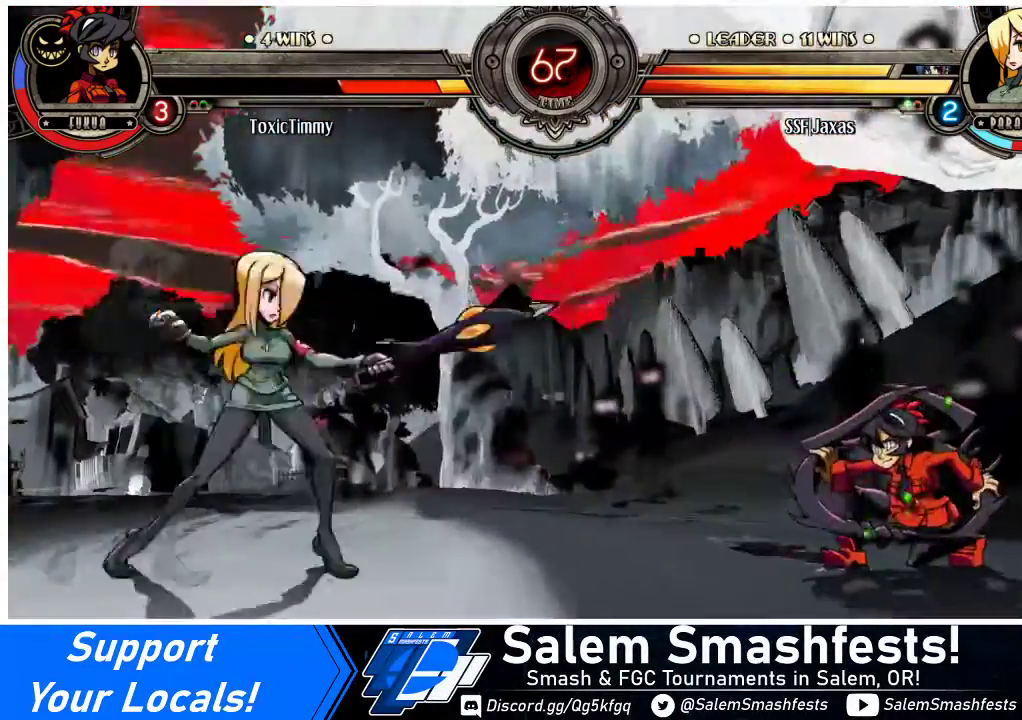
{"buttons": ["CROSS", "SQUARE", "DPAD_RIGHT"], "events": [[200, "DPAD_RIGHT", "up"], [267, "DPAD_RIGHT", "down"], [333, "DPAD_RIGHT", "up"], [367, "DPAD_RIGHT", "down"], [400, "DPAD_UP", "down"], [500, "CROSS", "down"], [500, "DPAD_UP", "up"], [500, "SQUARE", "down"]]}
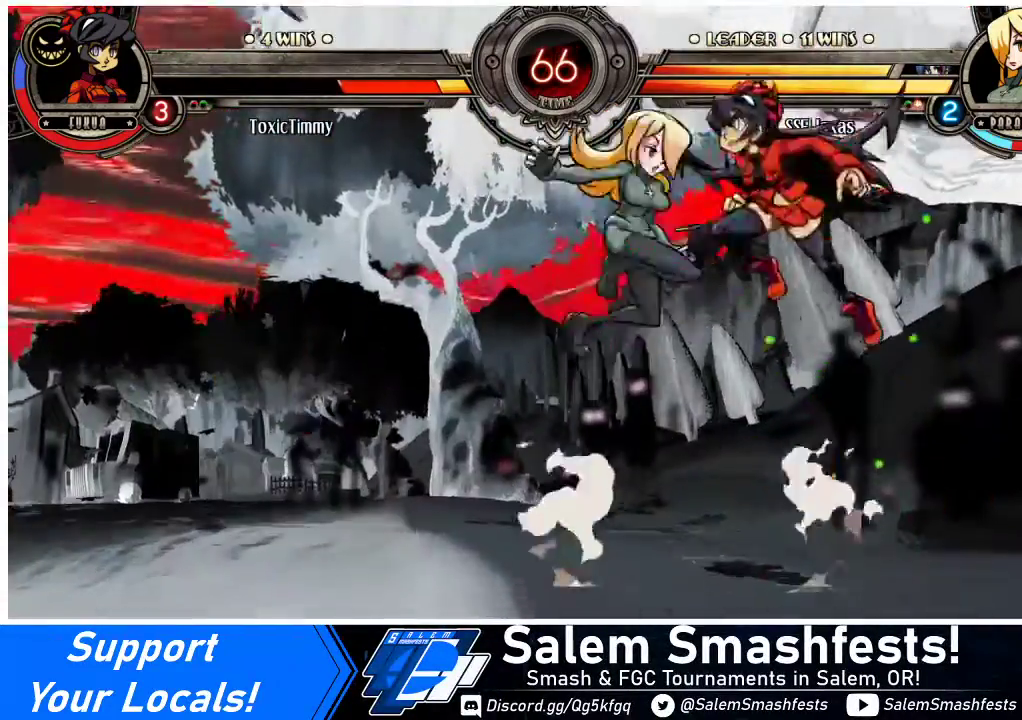
{"buttons": [], "events": [[33, "SQUARE", "up"], [100, "CROSS", "up"], [100, "DPAD_RIGHT", "up"]]}
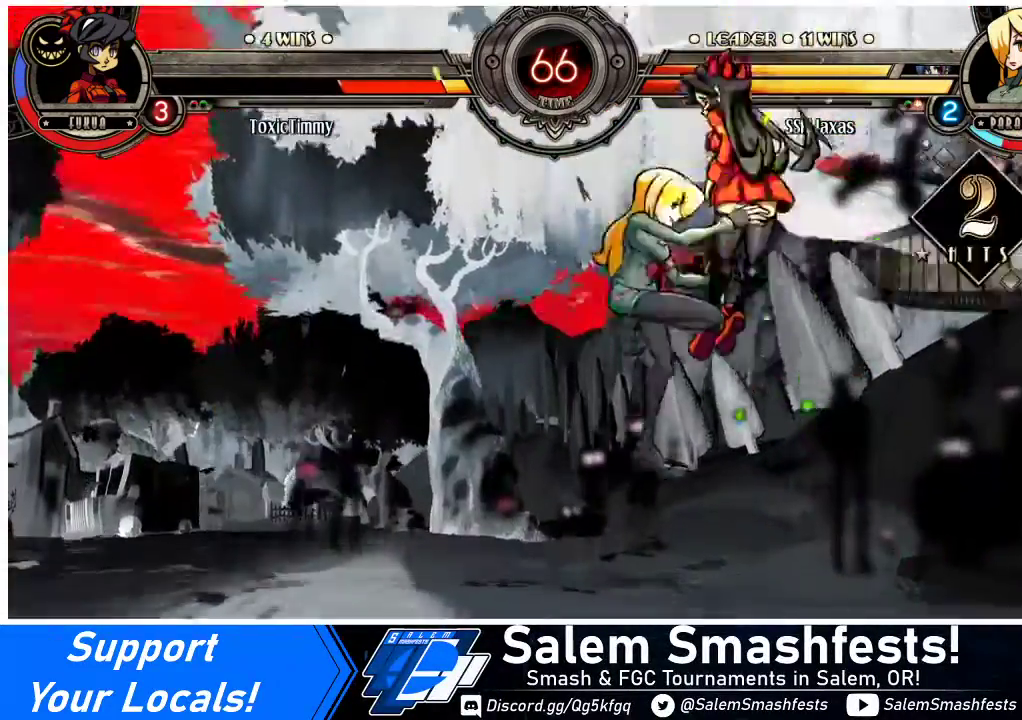
{"buttons": [], "events": []}
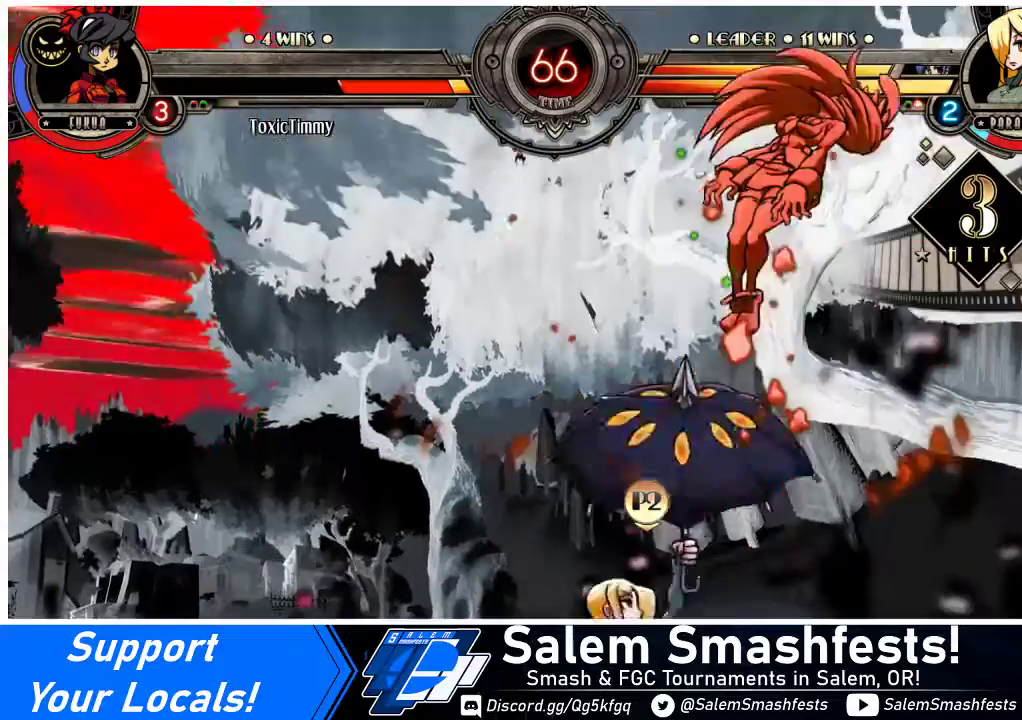
{"buttons": ["CIRCLE", "DPAD_DOWN"], "events": [[267, "DPAD_RIGHT", "down"], [300, "DPAD_RIGHT", "up"], [367, "DPAD_RIGHT", "down"], [433, "DPAD_DOWN", "down"], [467, "CIRCLE", "down"], [467, "DPAD_RIGHT", "up"]]}
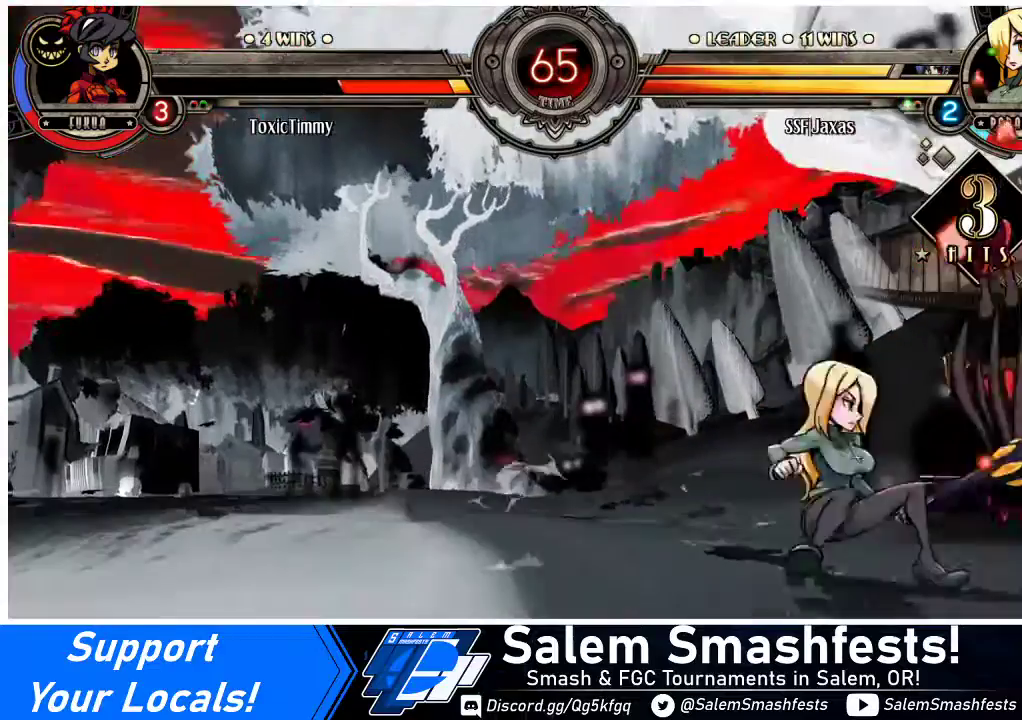
{"buttons": ["DPAD_DOWN", "DPAD_RIGHT"], "events": [[100, "CIRCLE", "up"], [200, "R1", "down"], [367, "R1", "up"], [433, "DPAD_RIGHT", "down"]]}
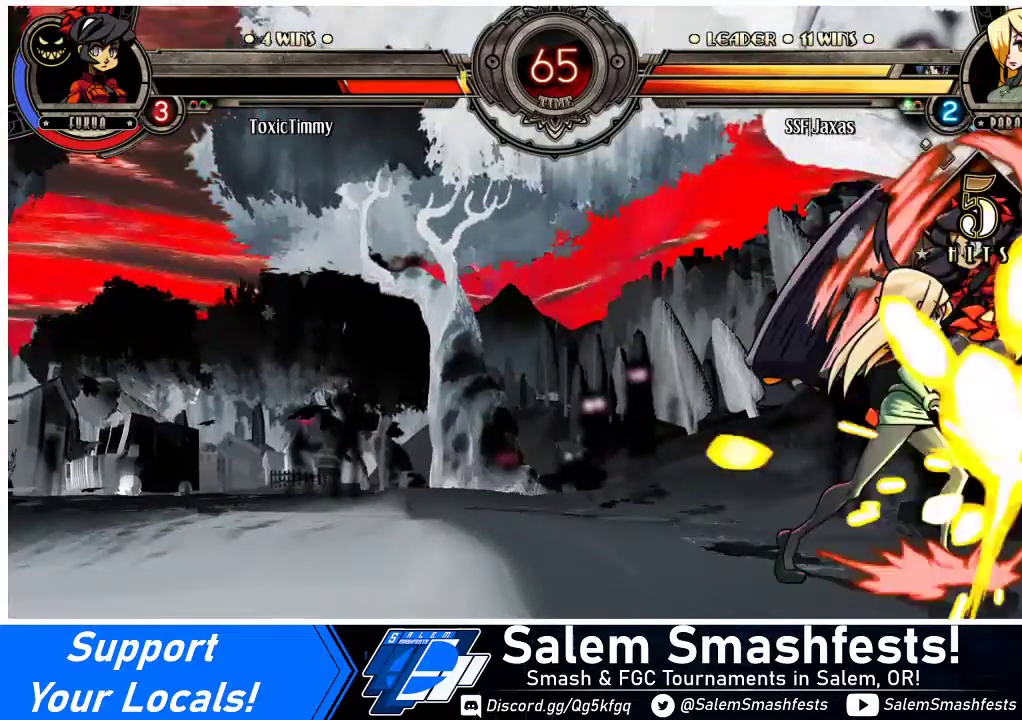
{"buttons": ["DPAD_RIGHT"], "events": [[33, "DPAD_DOWN", "up"], [100, "DPAD_UP", "down"], [267, "DPAD_UP", "up"], [300, "SQUARE", "down"], [467, "SQUARE", "up"]]}
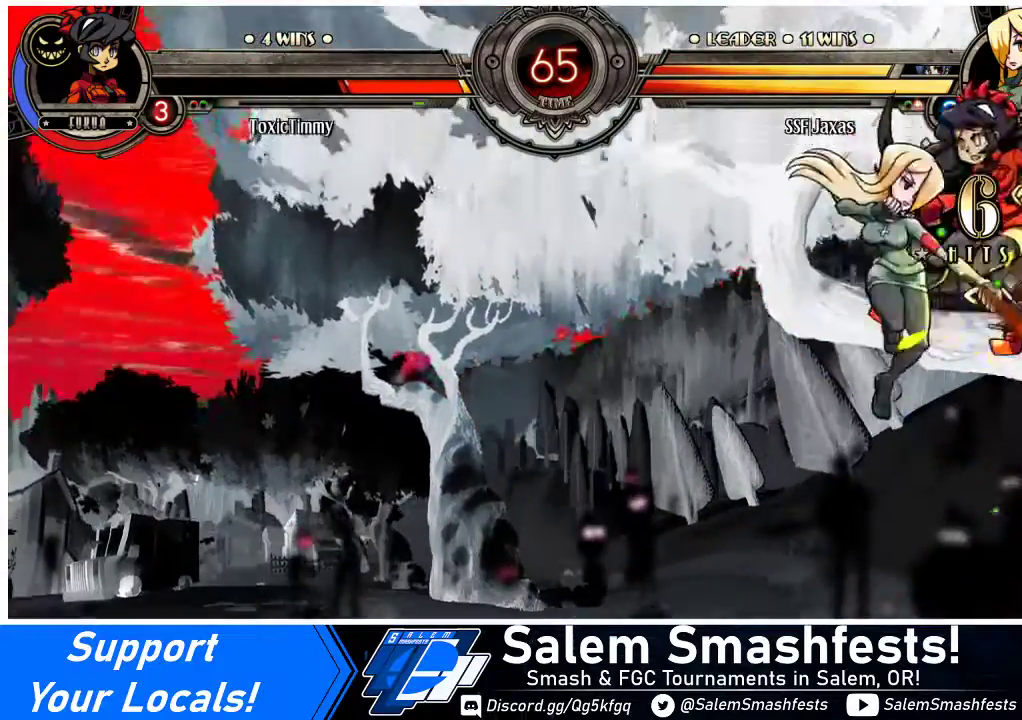
{"buttons": ["TRIANGLE", "DPAD_RIGHT"], "events": [[200, "CROSS", "down"], [300, "CROSS", "up"], [400, "TRIANGLE", "down"]]}
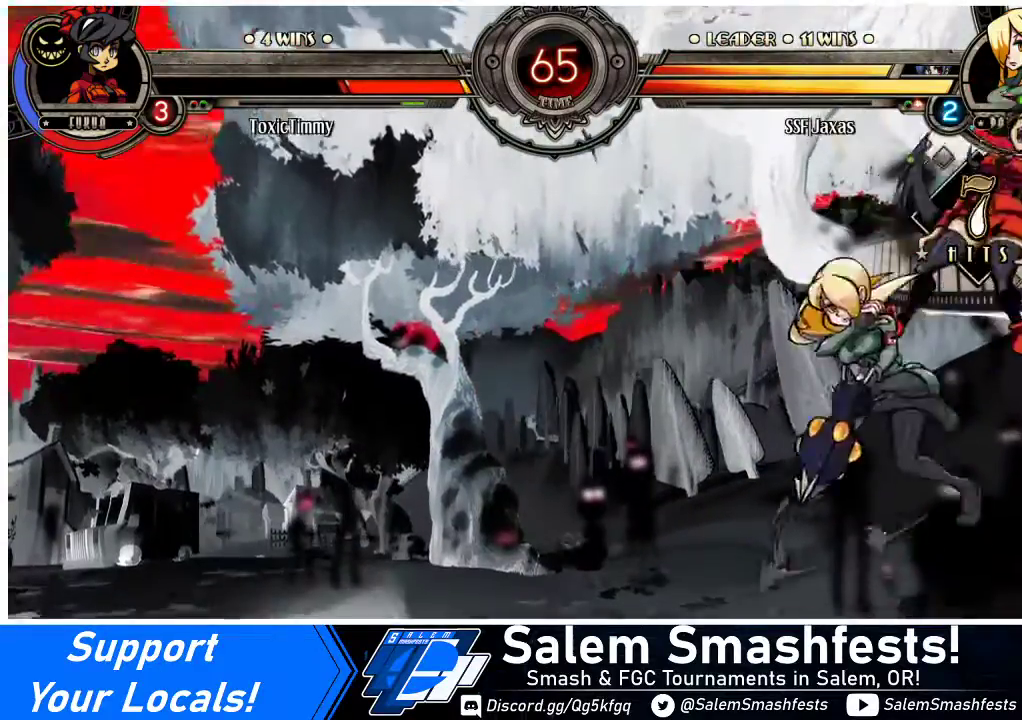
{"buttons": ["CIRCLE"], "events": [[33, "TRIANGLE", "up"], [300, "DPAD_UP", "down"], [433, "CIRCLE", "down"], [433, "DPAD_RIGHT", "up"], [433, "DPAD_UP", "up"]]}
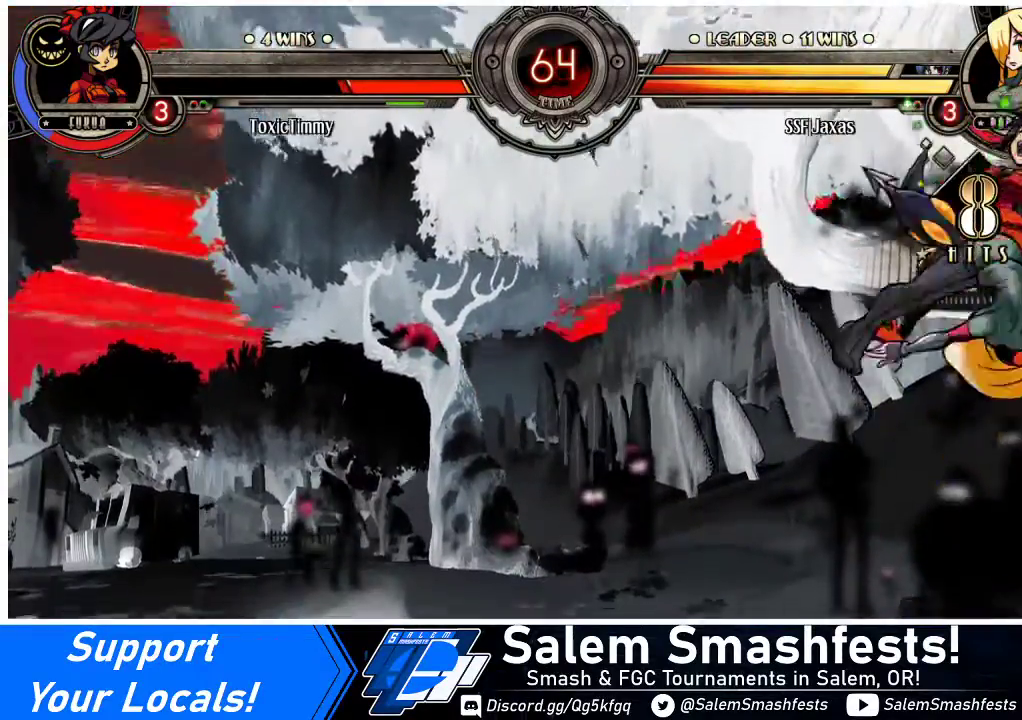
{"buttons": [], "events": [[33, "CIRCLE", "up"], [333, "R1", "down"], [467, "R1", "up"]]}
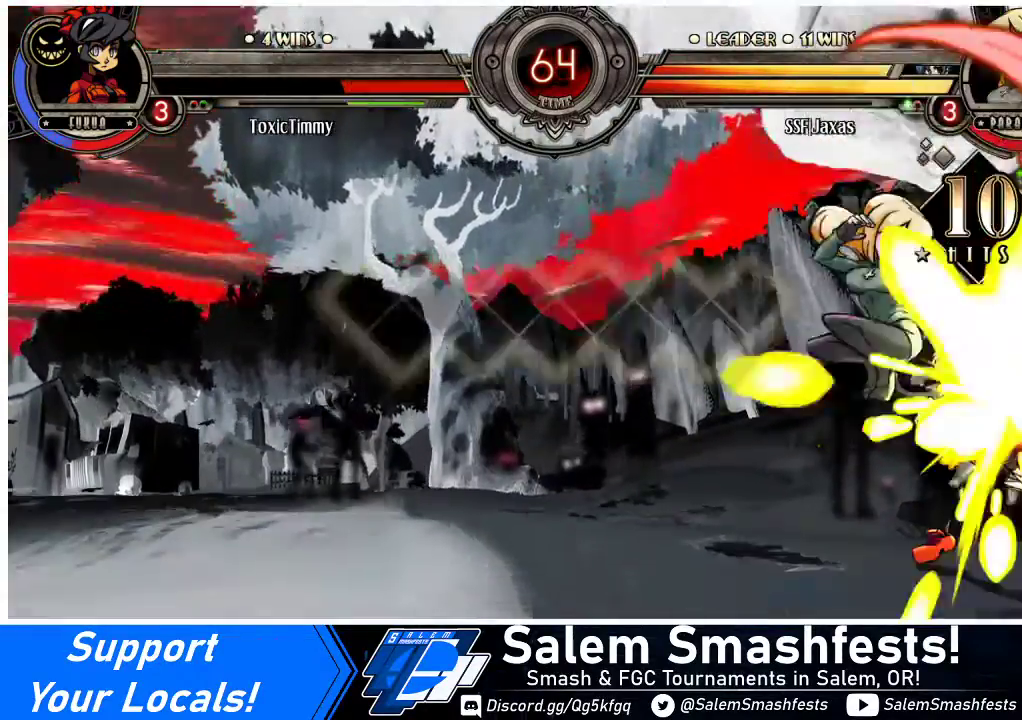
{"buttons": [], "events": []}
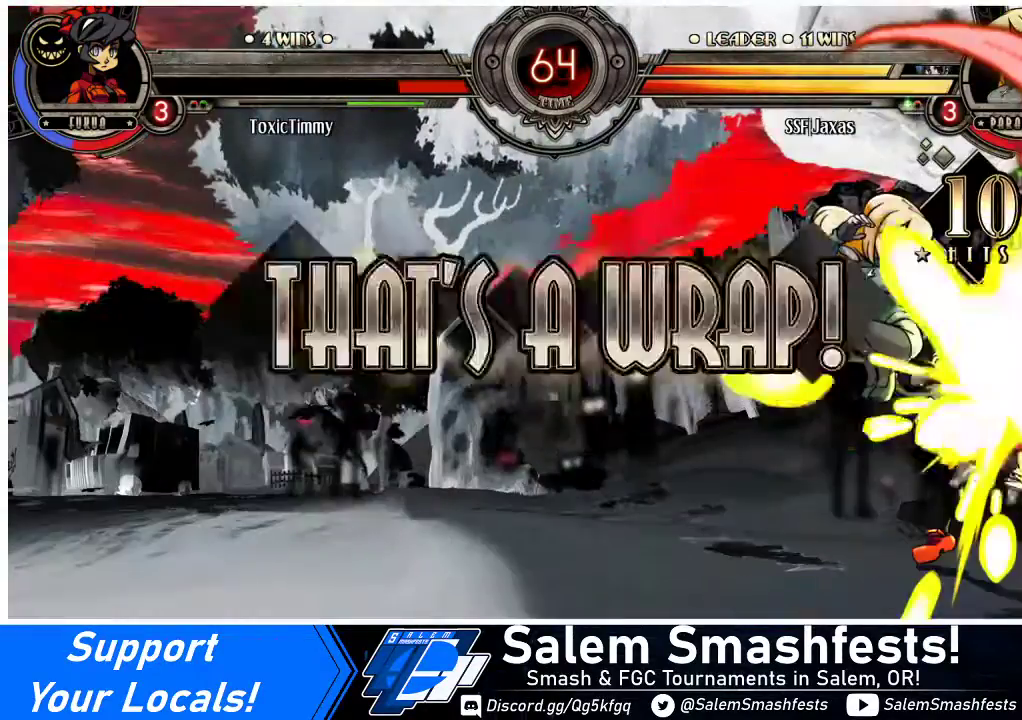
{"buttons": [], "events": [[400, "DPAD_DOWN", "down"], [467, "DPAD_LEFT", "down"], [500, "DPAD_DOWN", "up"], [500, "DPAD_LEFT", "up"]]}
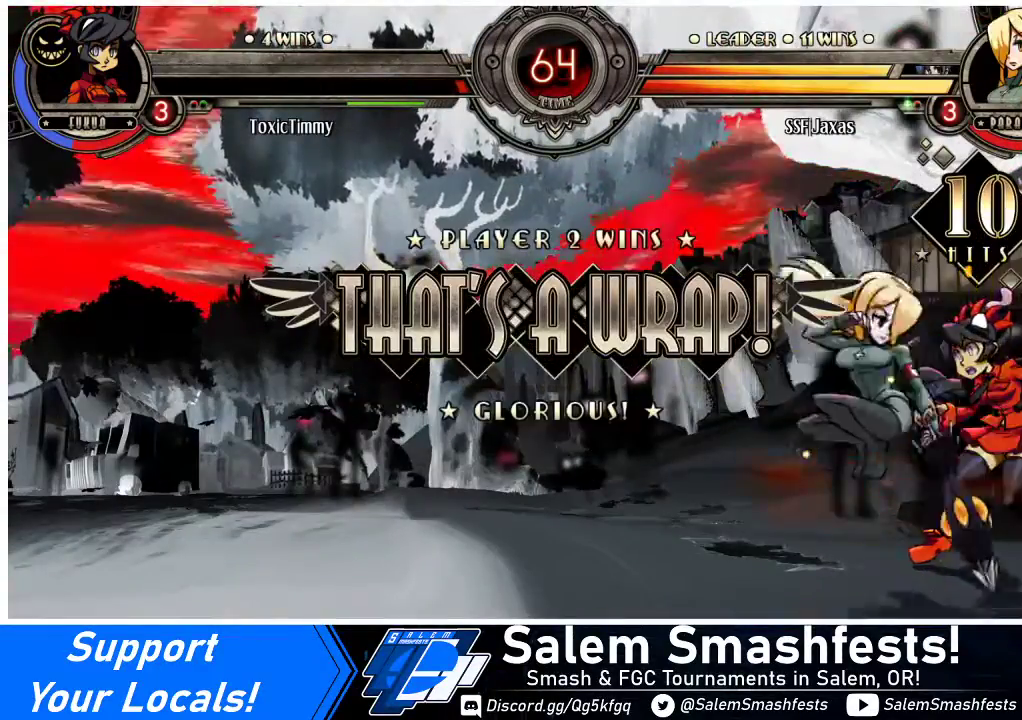
{"buttons": [], "events": []}